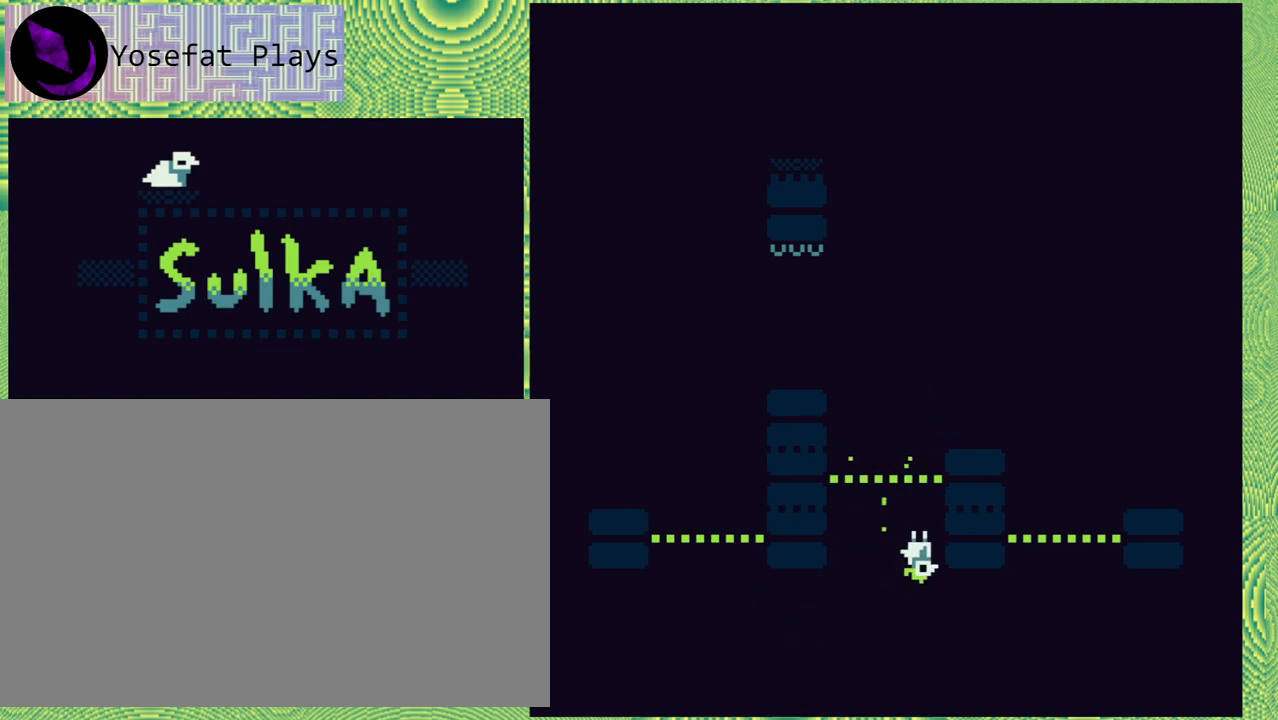
Gameplay with a controller (Nintendo layout); each line is a JSON object with the inputs held at the frame after it. "events" lists button and stick changes between this image and that frame as [ms after this image, input, new state], when the widget could be followed in between. Not read: L1 L2 L3 R1 R2 R3 left_stick.
{"buttons": ["DPAD_RIGHT"], "right_stick": "left", "events": [[100, "DPAD_RIGHT", "down"]]}
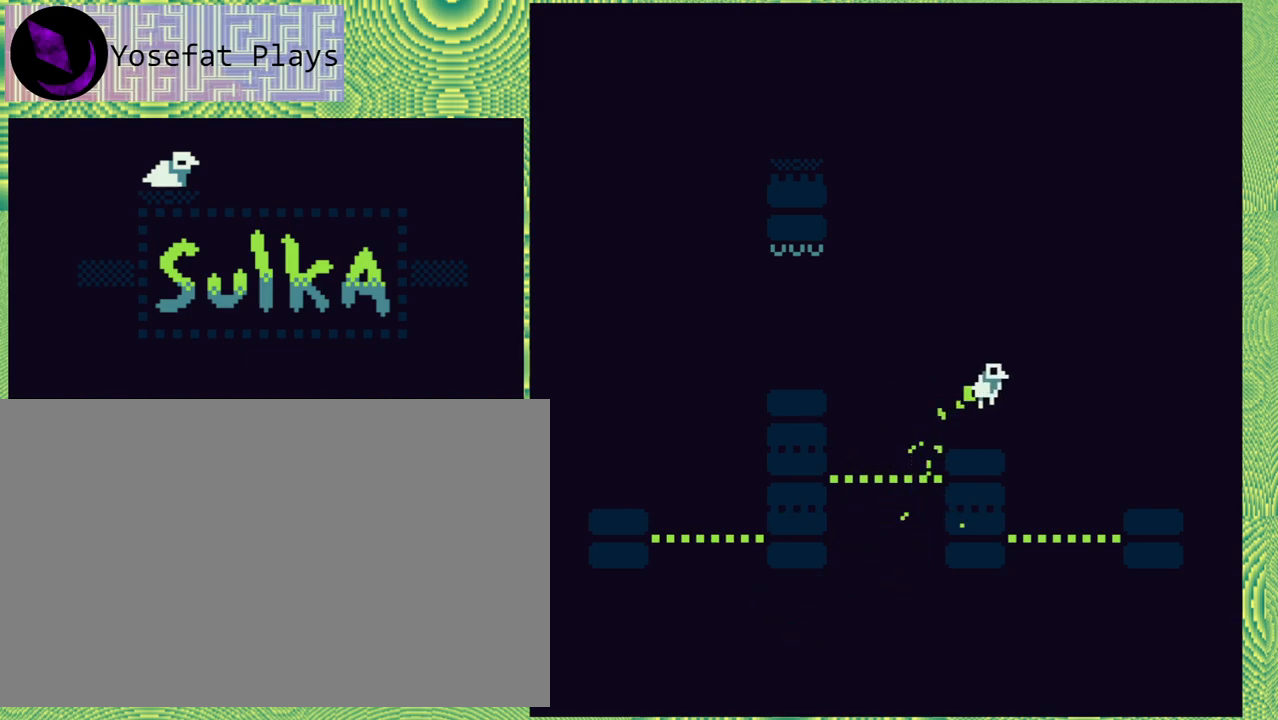
{"buttons": ["DPAD_LEFT"], "right_stick": "left", "events": [[250, "DPAD_RIGHT", "up"], [383, "DPAD_LEFT", "down"]]}
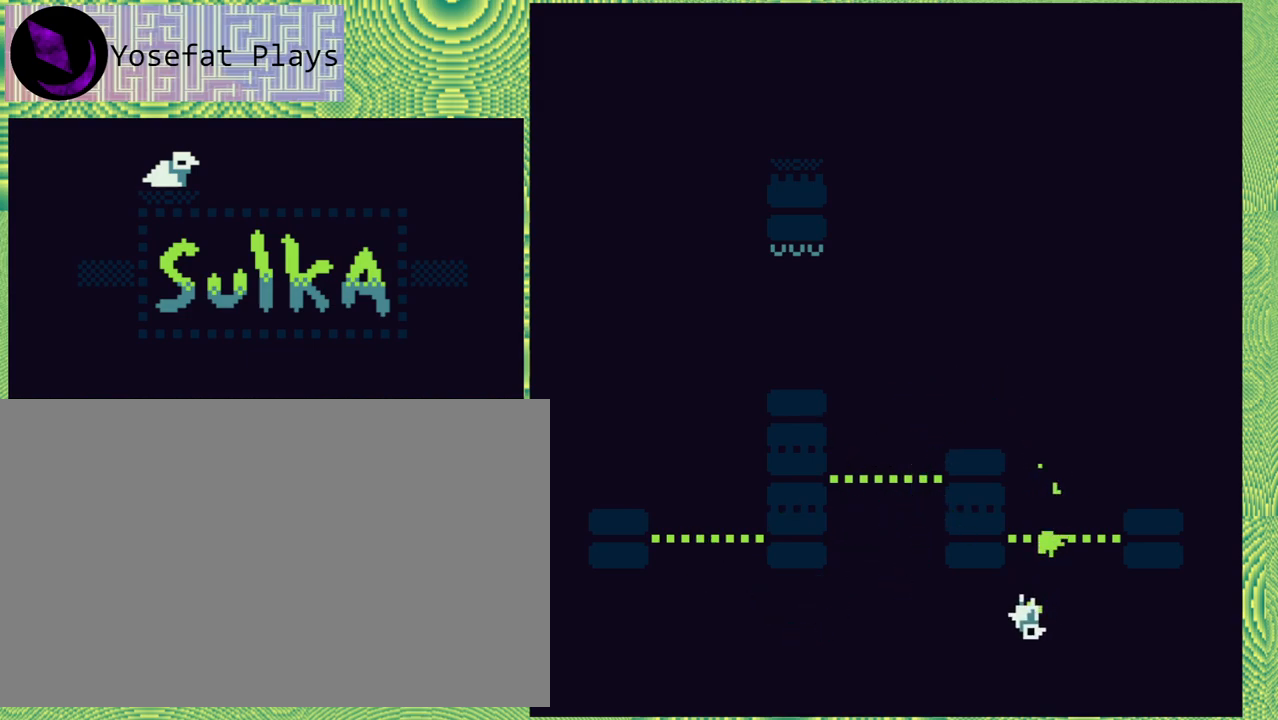
{"buttons": ["DPAD_LEFT"], "right_stick": "left", "events": []}
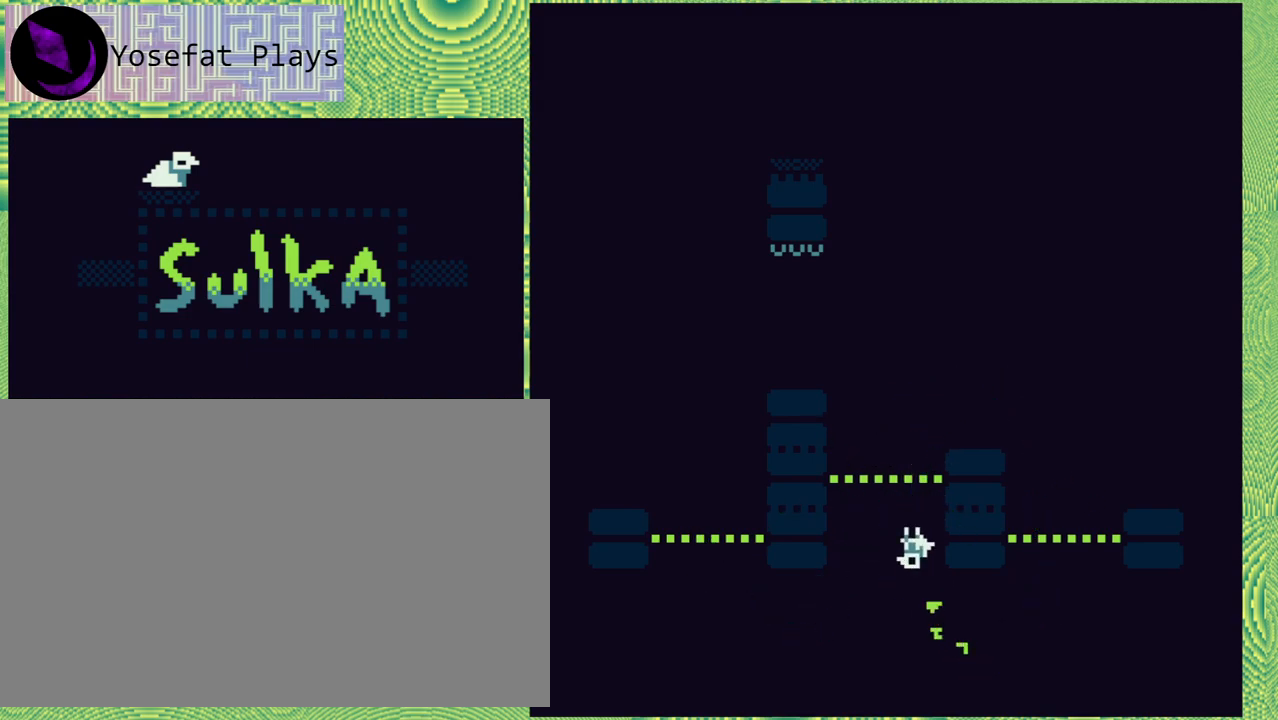
{"buttons": ["DPAD_RIGHT"], "right_stick": "left", "events": [[17, "DPAD_LEFT", "up"], [133, "DPAD_RIGHT", "down"]]}
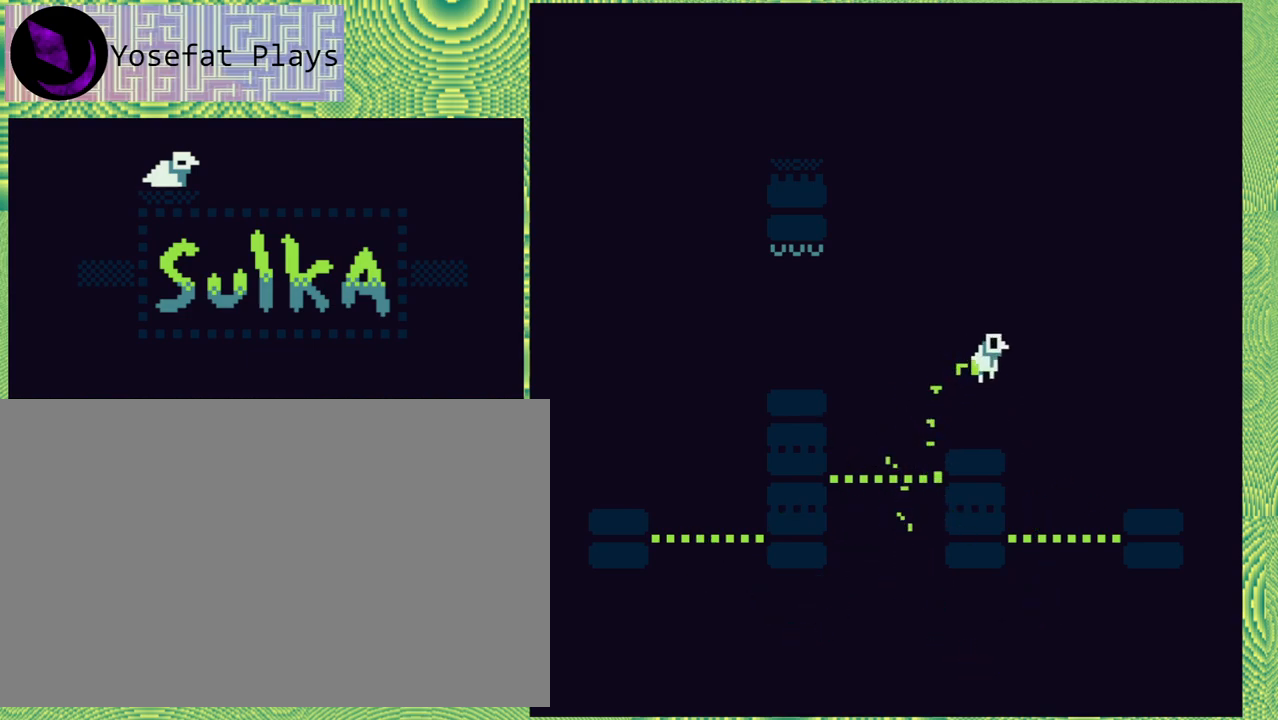
{"buttons": ["DPAD_LEFT"], "right_stick": "left", "events": [[233, "DPAD_RIGHT", "up"], [350, "DPAD_LEFT", "down"]]}
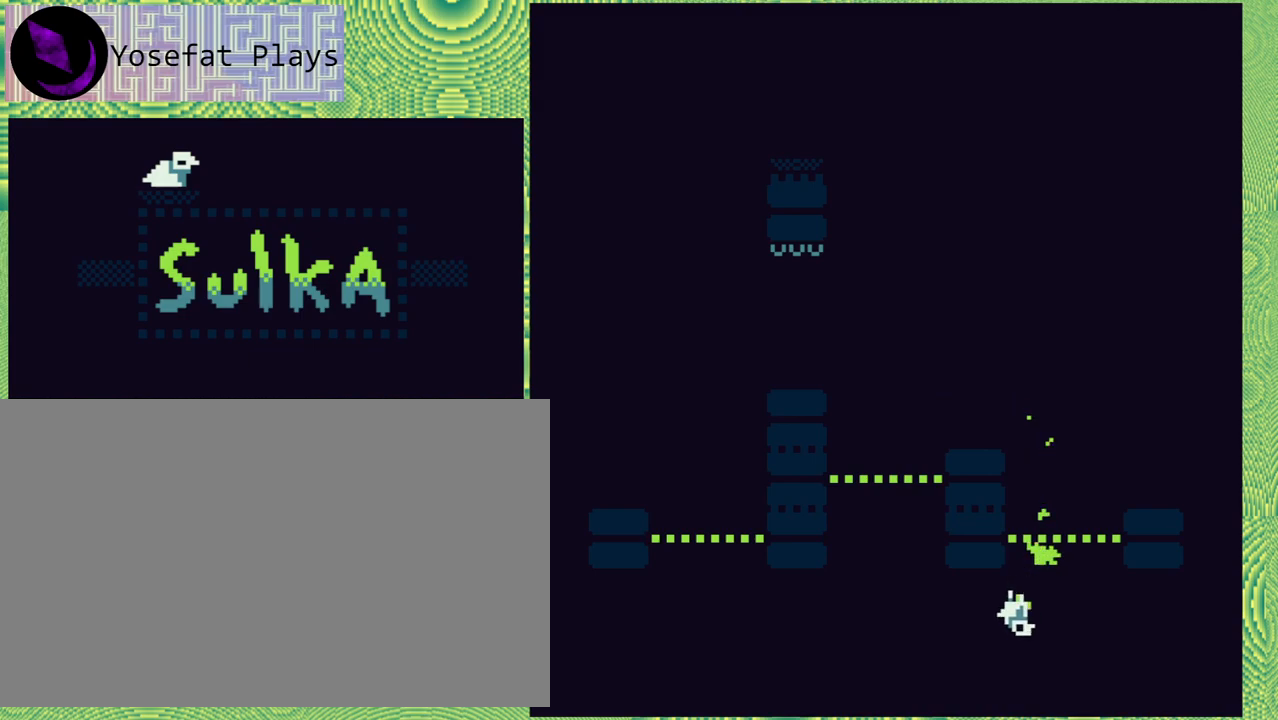
{"buttons": [], "right_stick": "left", "events": [[400, "DPAD_LEFT", "up"]]}
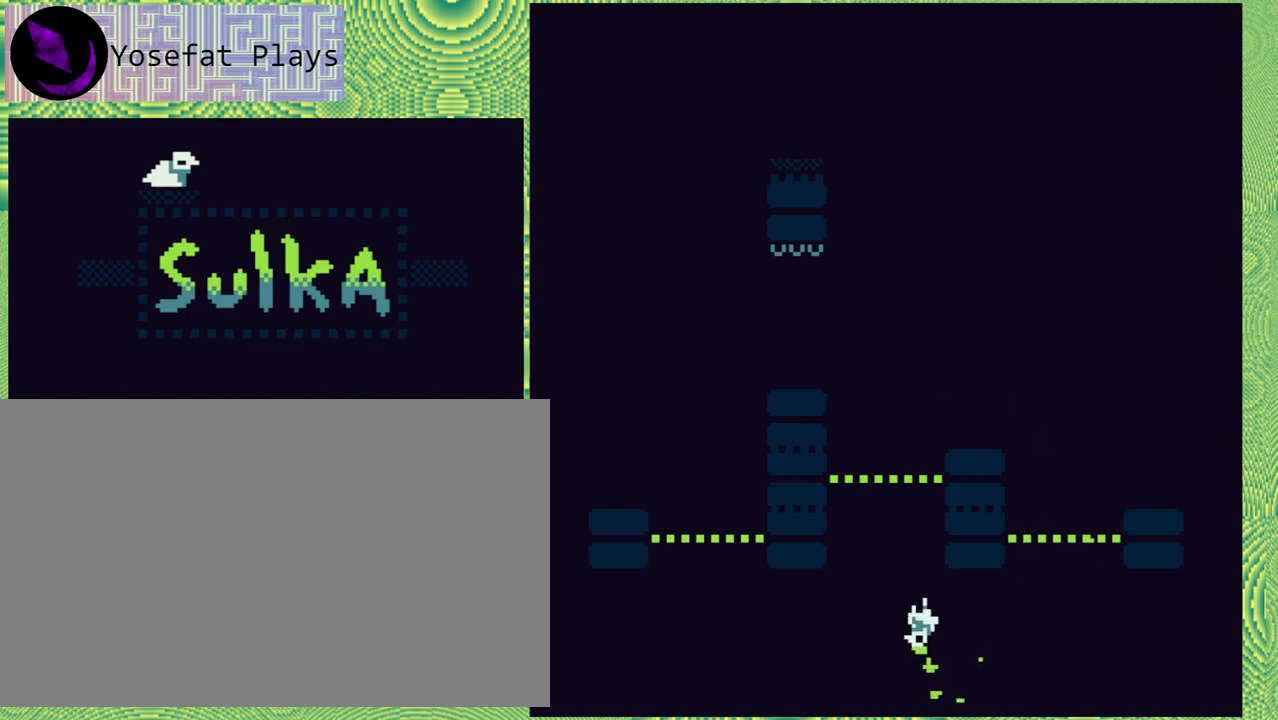
{"buttons": ["DPAD_RIGHT"], "right_stick": "left", "events": [[150, "DPAD_RIGHT", "down"]]}
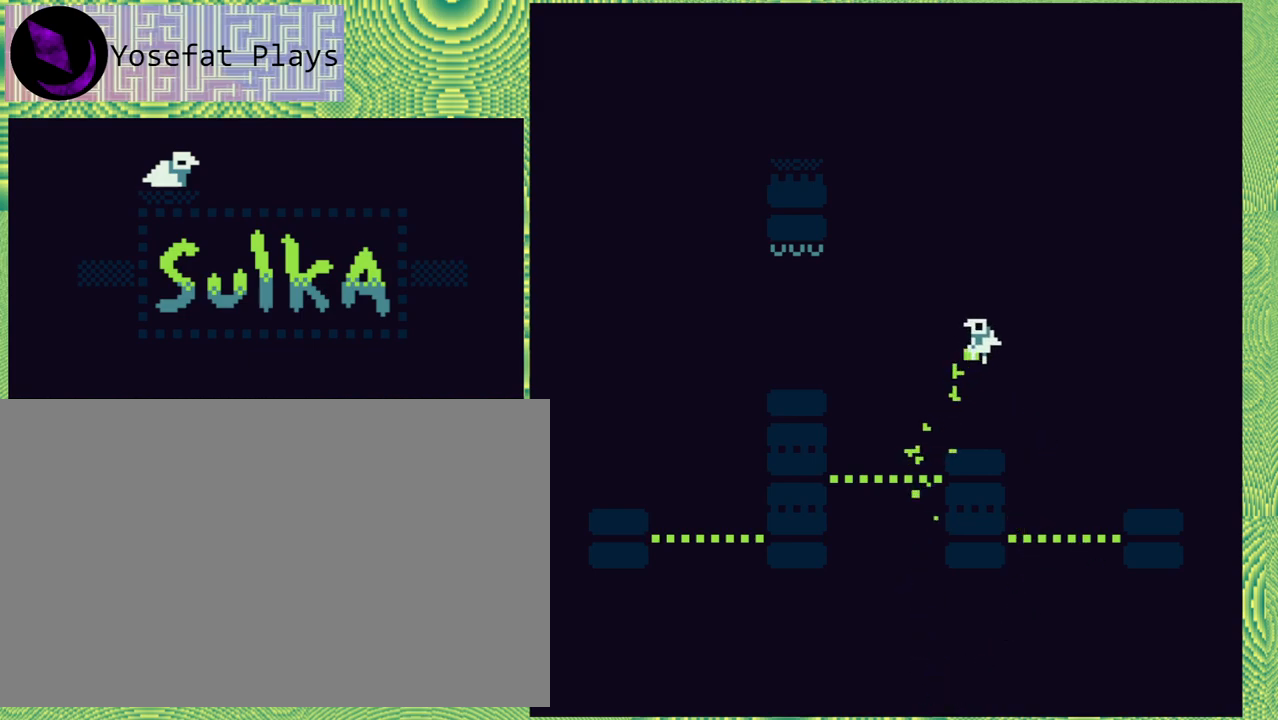
{"buttons": [], "right_stick": "left", "events": [[333, "DPAD_RIGHT", "up"]]}
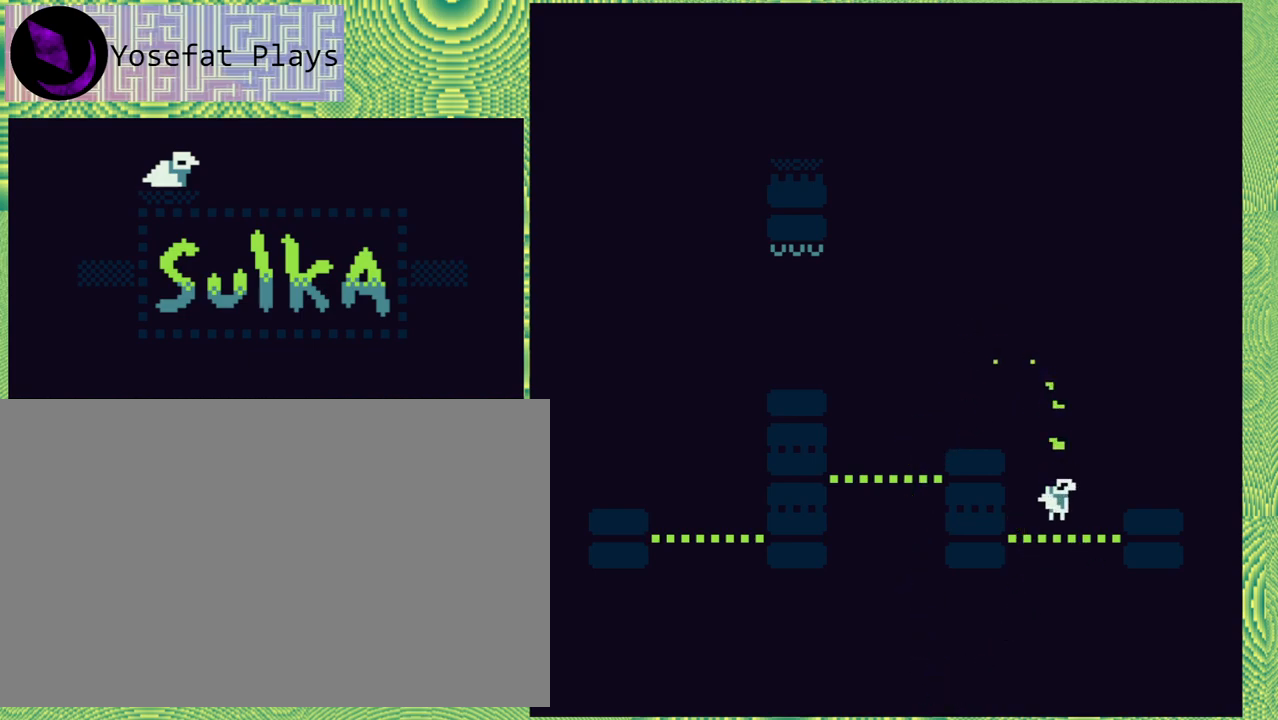
{"buttons": ["DPAD_LEFT"], "right_stick": "left", "events": [[50, "DPAD_LEFT", "down"]]}
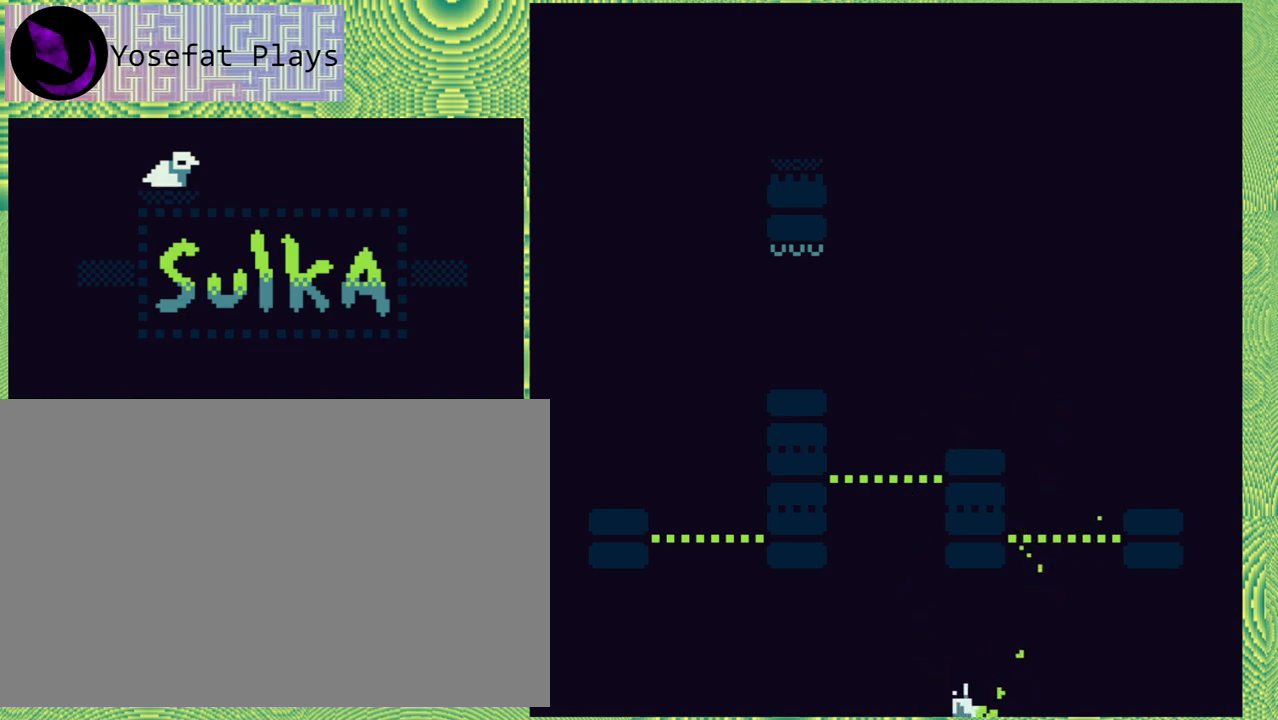
{"buttons": ["DPAD_RIGHT"], "right_stick": "left", "events": [[217, "DPAD_LEFT", "up"], [483, "DPAD_RIGHT", "down"]]}
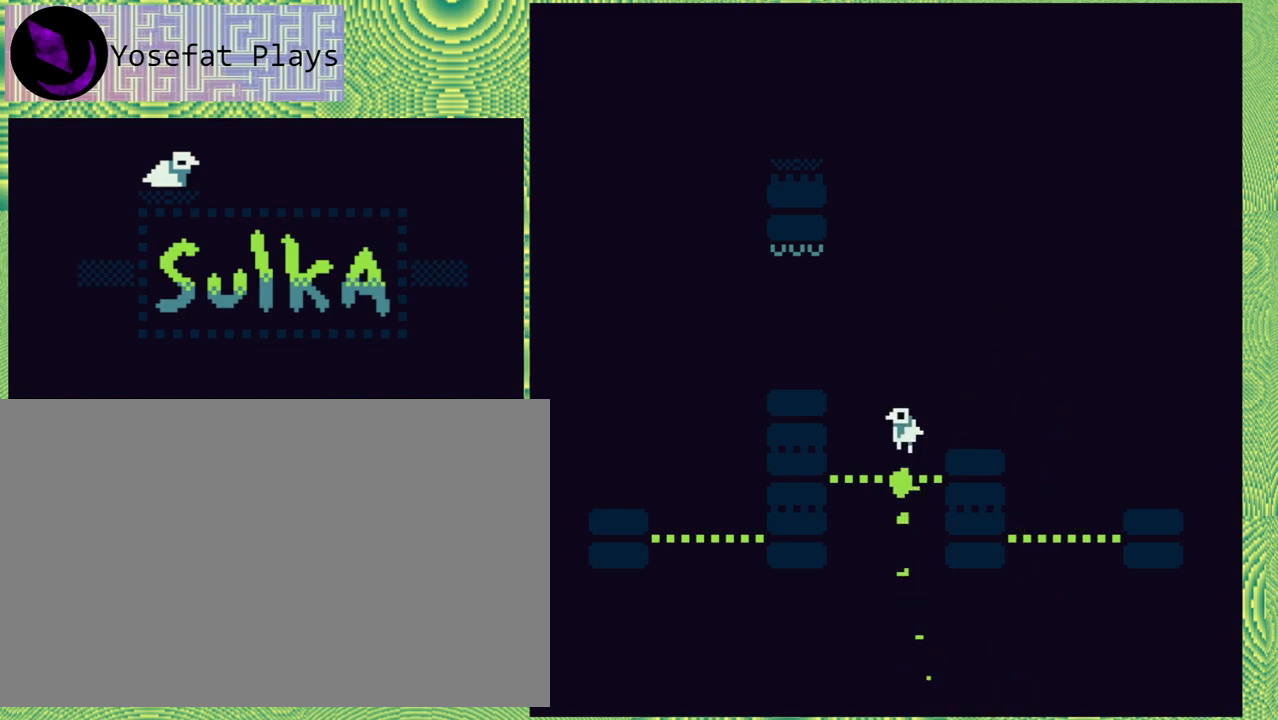
{"buttons": ["DPAD_RIGHT"], "right_stick": "left", "events": []}
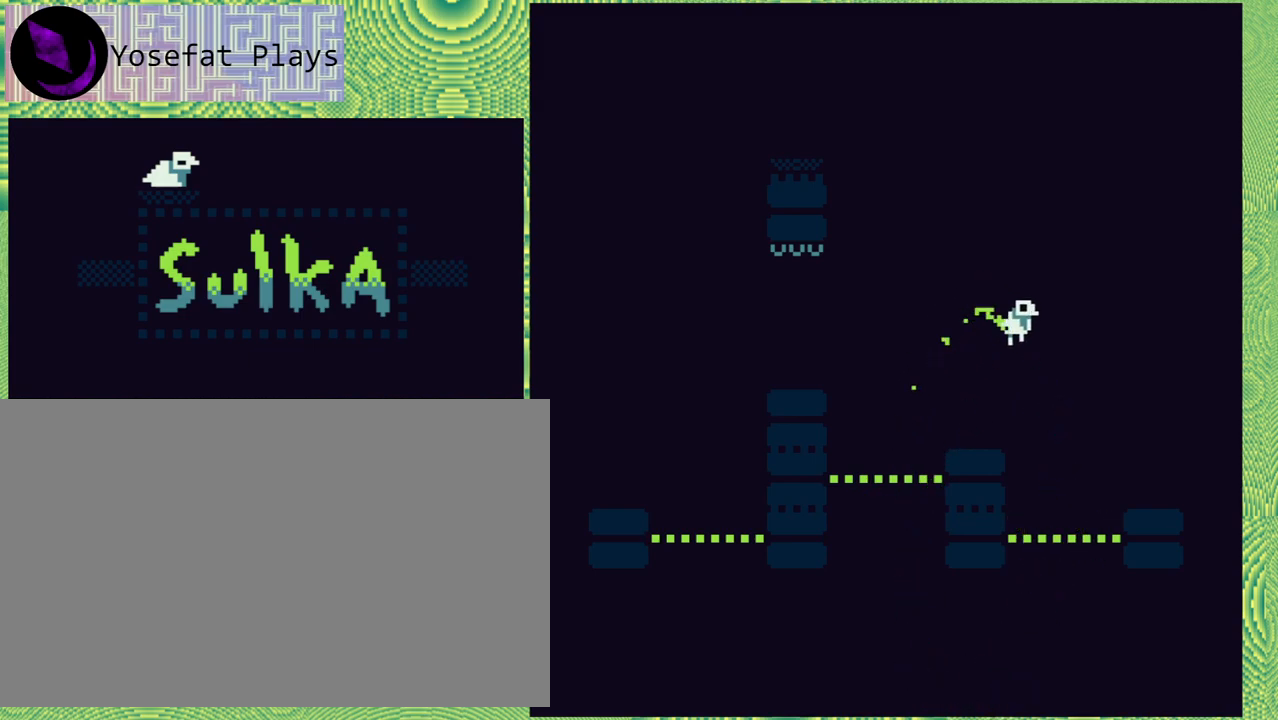
{"buttons": ["DPAD_LEFT"], "right_stick": "left", "events": [[150, "DPAD_RIGHT", "up"], [250, "DPAD_LEFT", "down"]]}
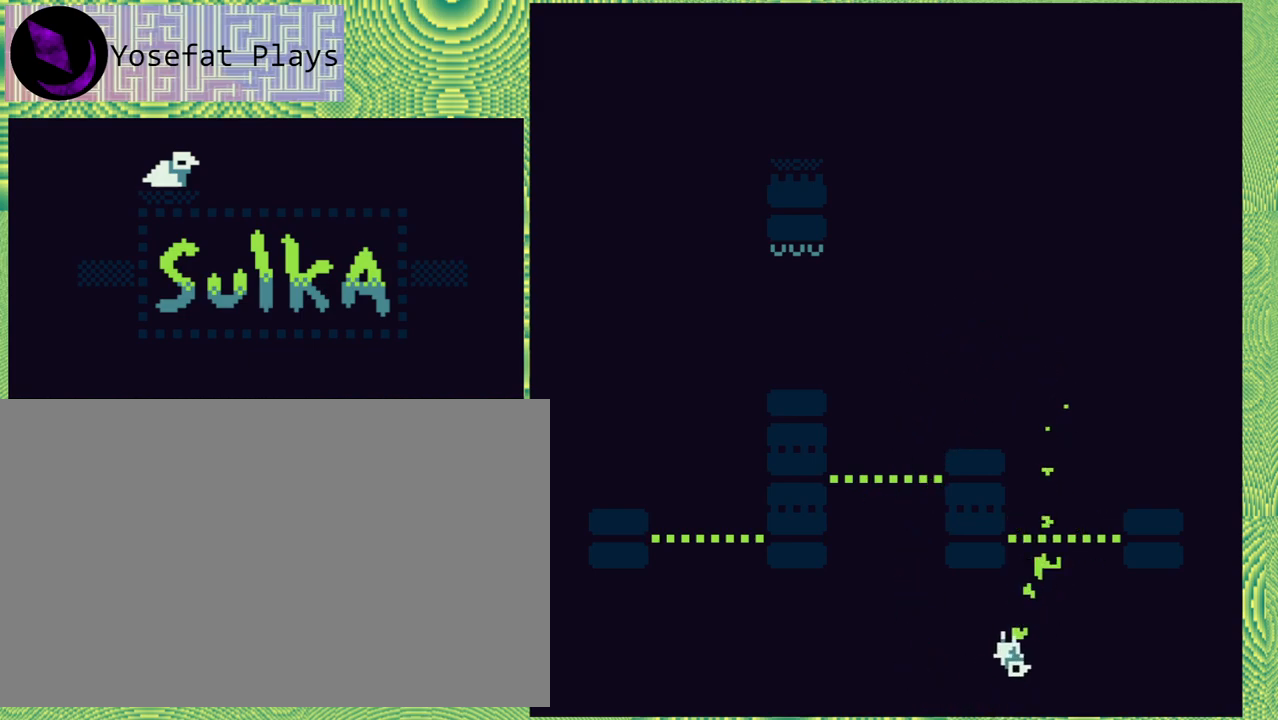
{"buttons": [], "right_stick": "left", "events": [[467, "DPAD_LEFT", "up"]]}
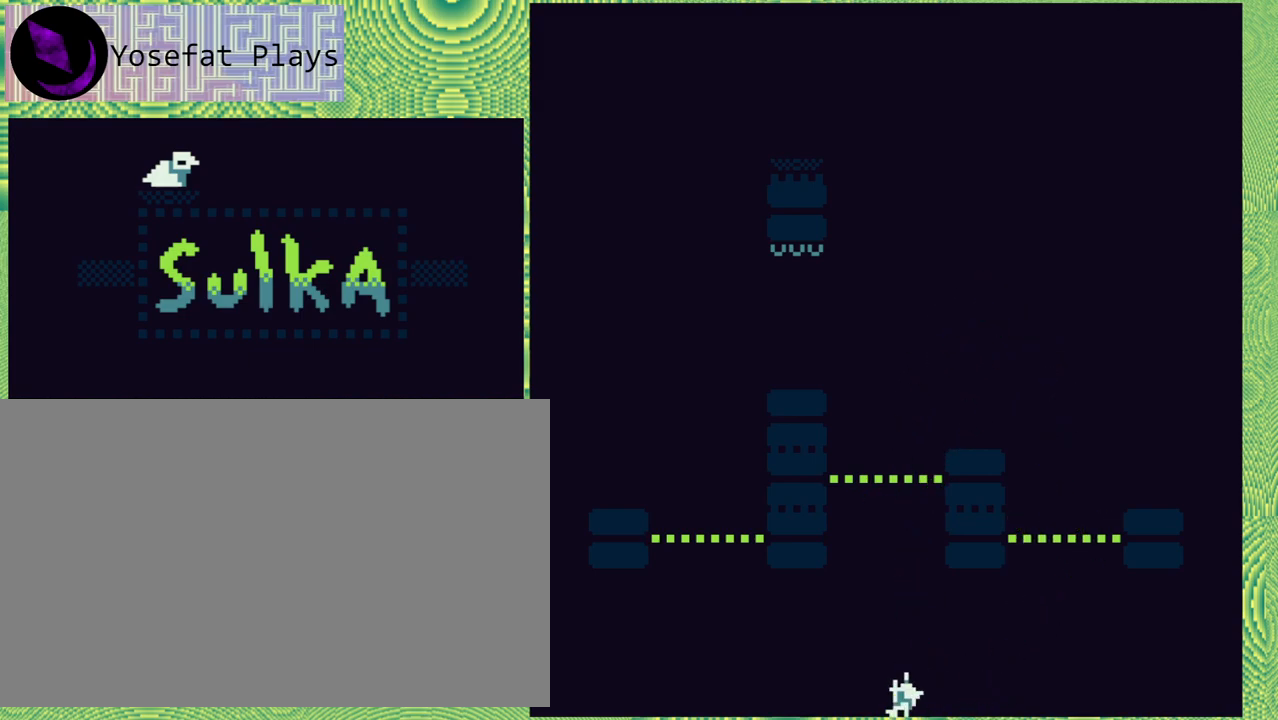
{"buttons": ["DPAD_RIGHT"], "right_stick": "left", "events": [[200, "DPAD_RIGHT", "down"]]}
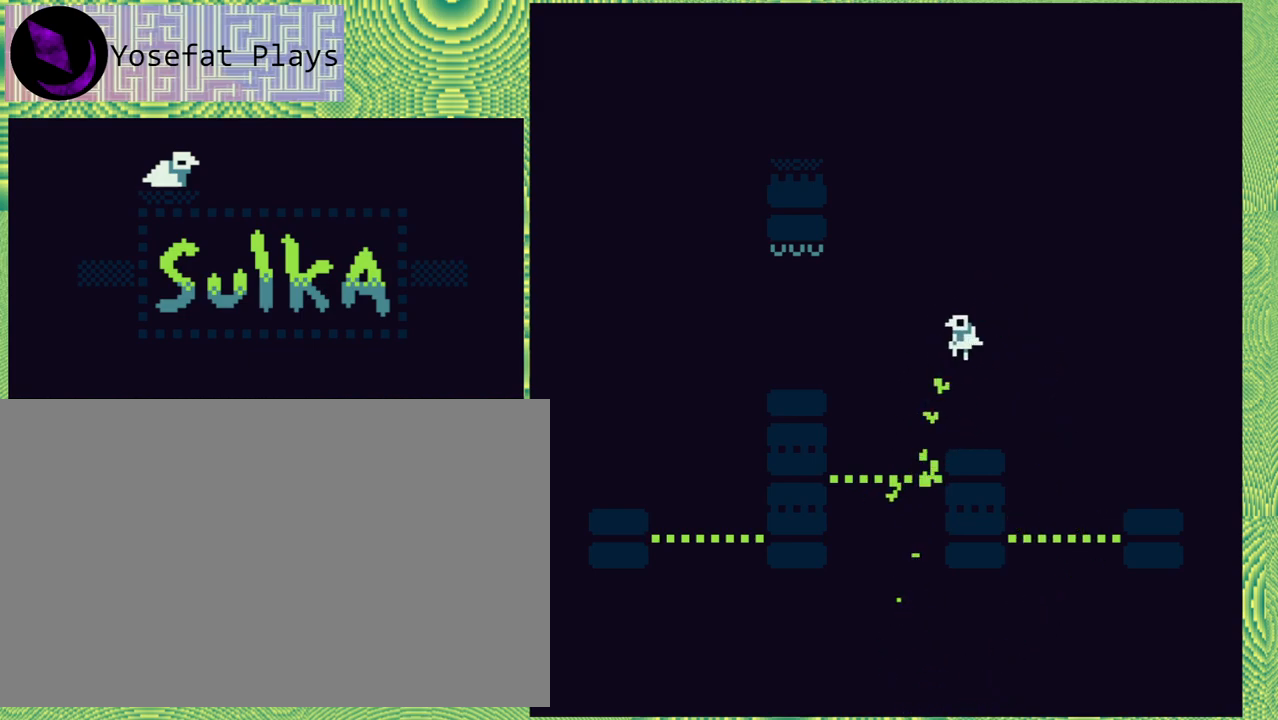
{"buttons": [], "right_stick": "left", "events": [[300, "DPAD_RIGHT", "up"]]}
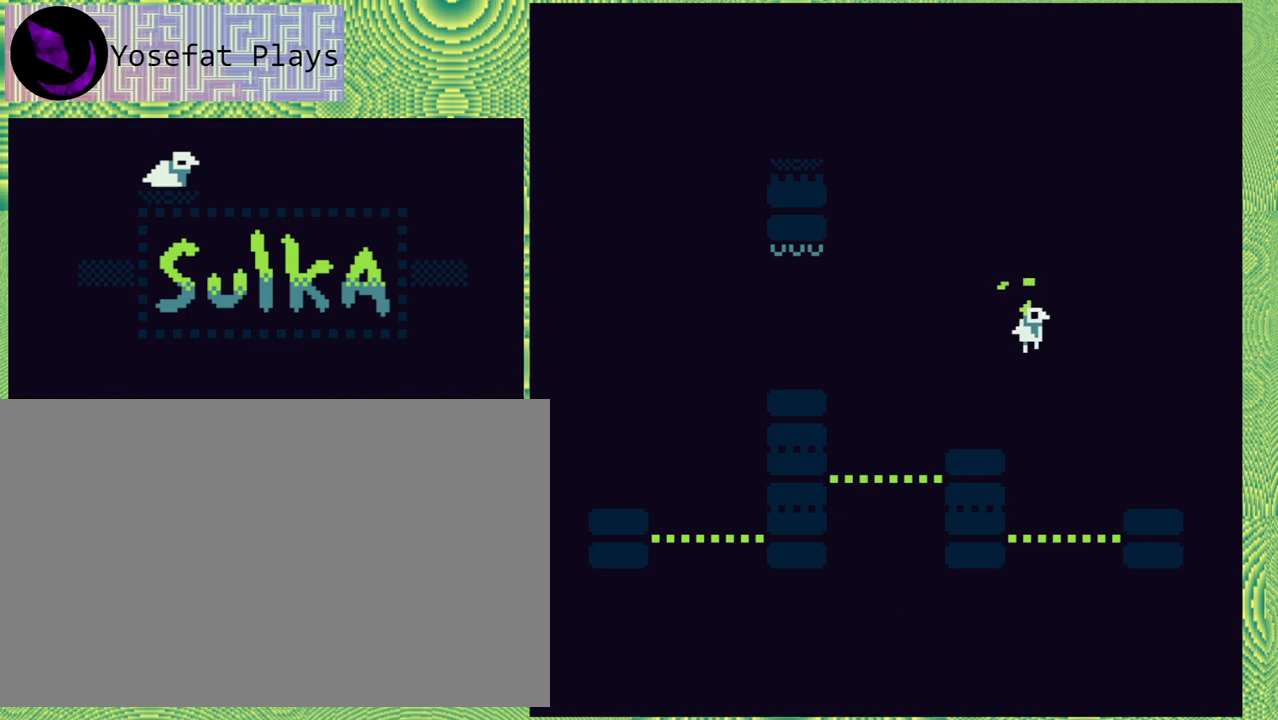
{"buttons": ["DPAD_LEFT"], "right_stick": "left", "events": [[400, "DPAD_LEFT", "down"]]}
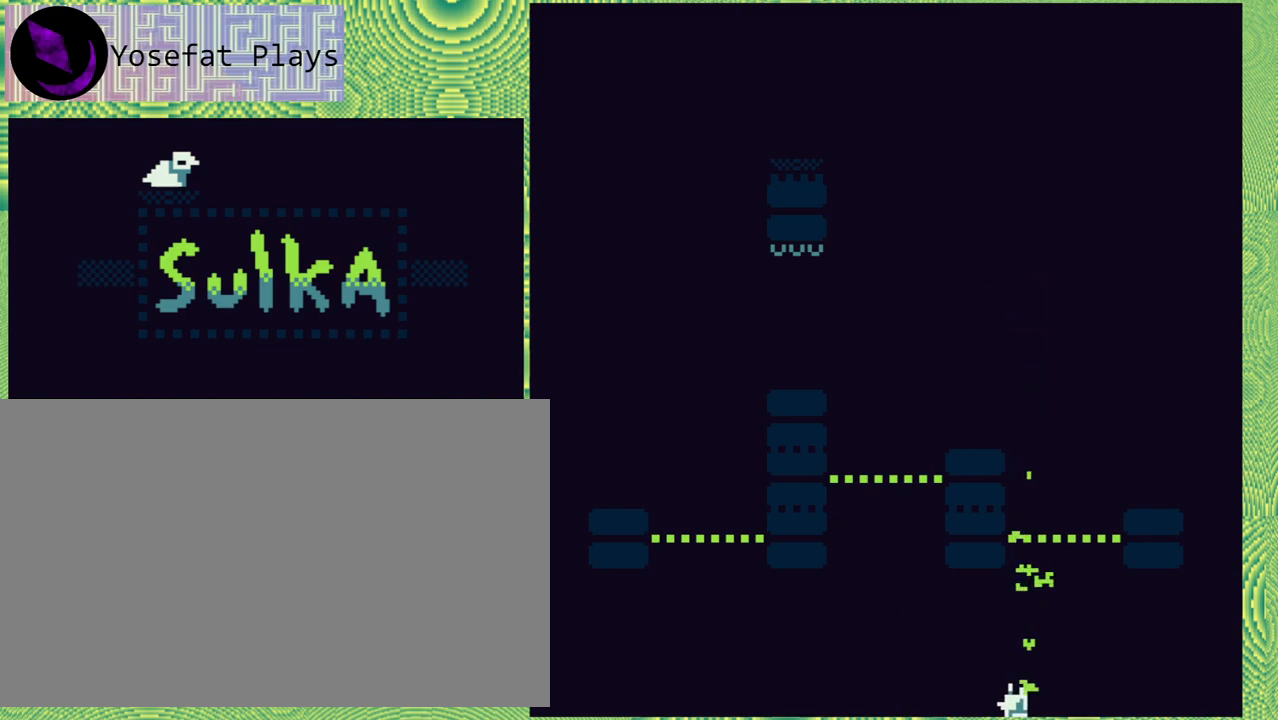
{"buttons": [], "right_stick": "left", "events": [[433, "DPAD_LEFT", "up"]]}
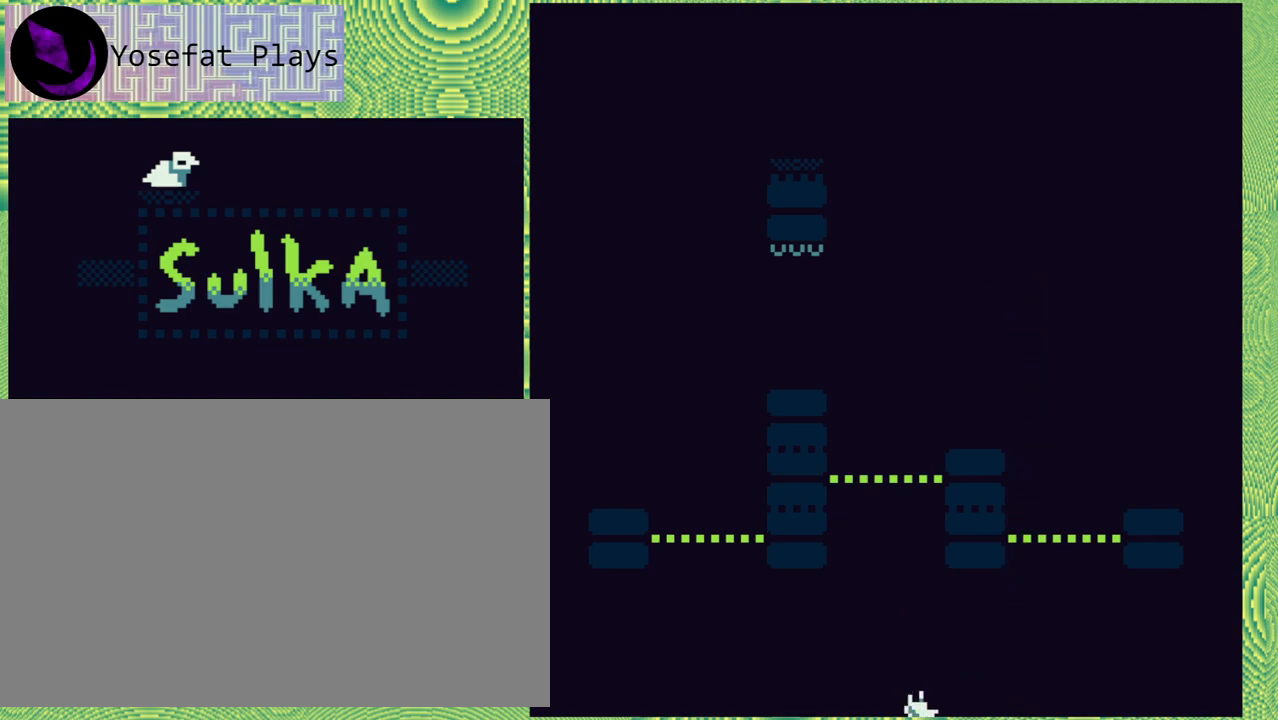
{"buttons": ["DPAD_RIGHT"], "right_stick": "left", "events": [[417, "DPAD_RIGHT", "down"]]}
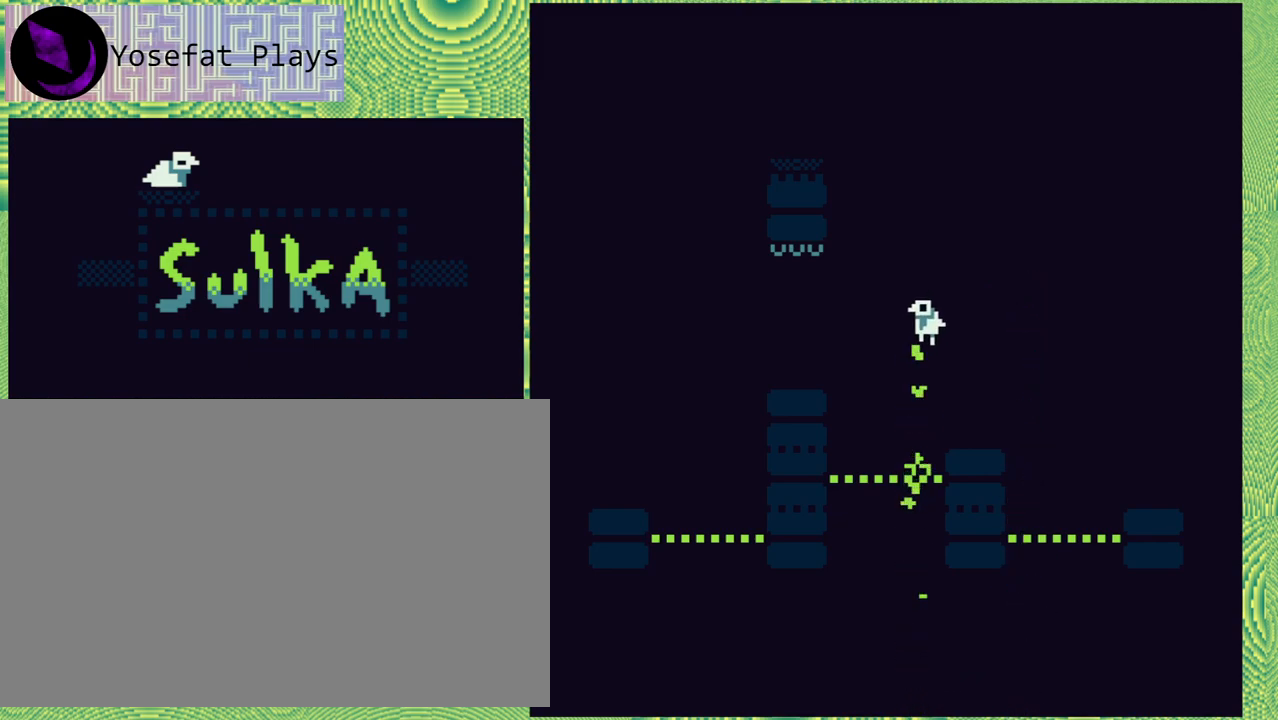
{"buttons": ["DPAD_RIGHT"], "right_stick": "left", "events": []}
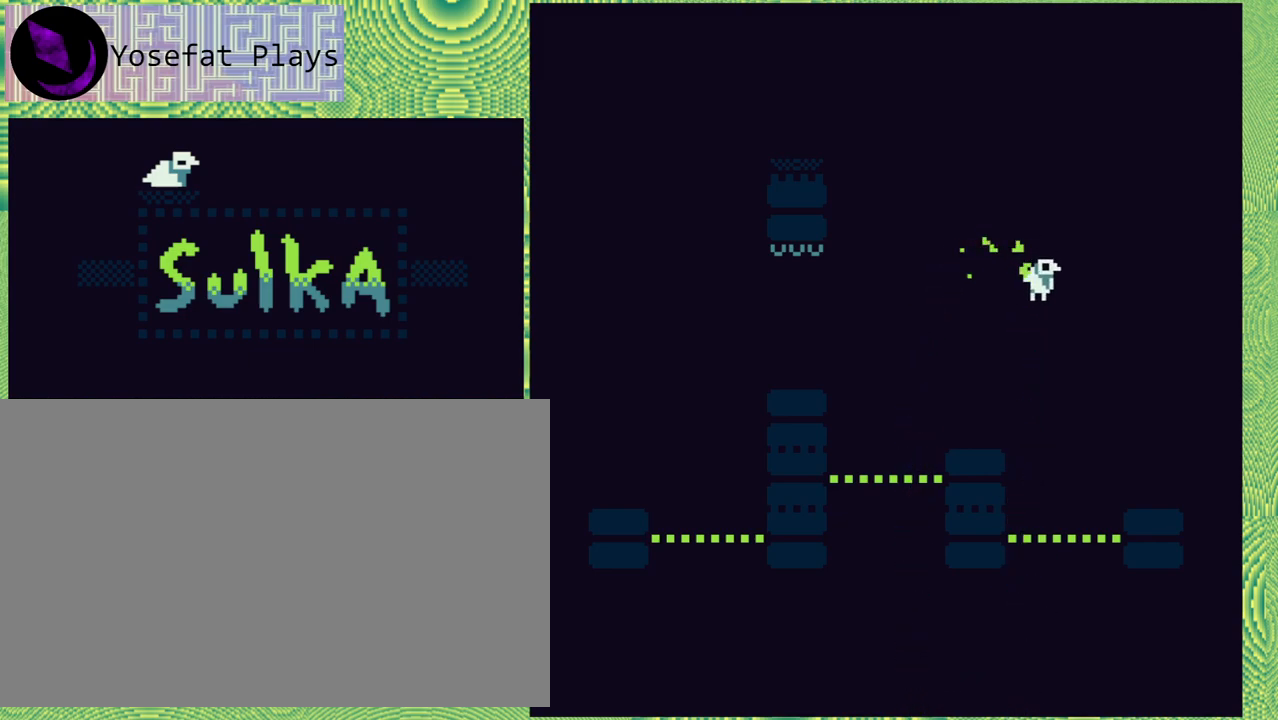
{"buttons": ["DPAD_LEFT"], "right_stick": "left", "events": [[100, "DPAD_RIGHT", "up"], [450, "DPAD_LEFT", "down"]]}
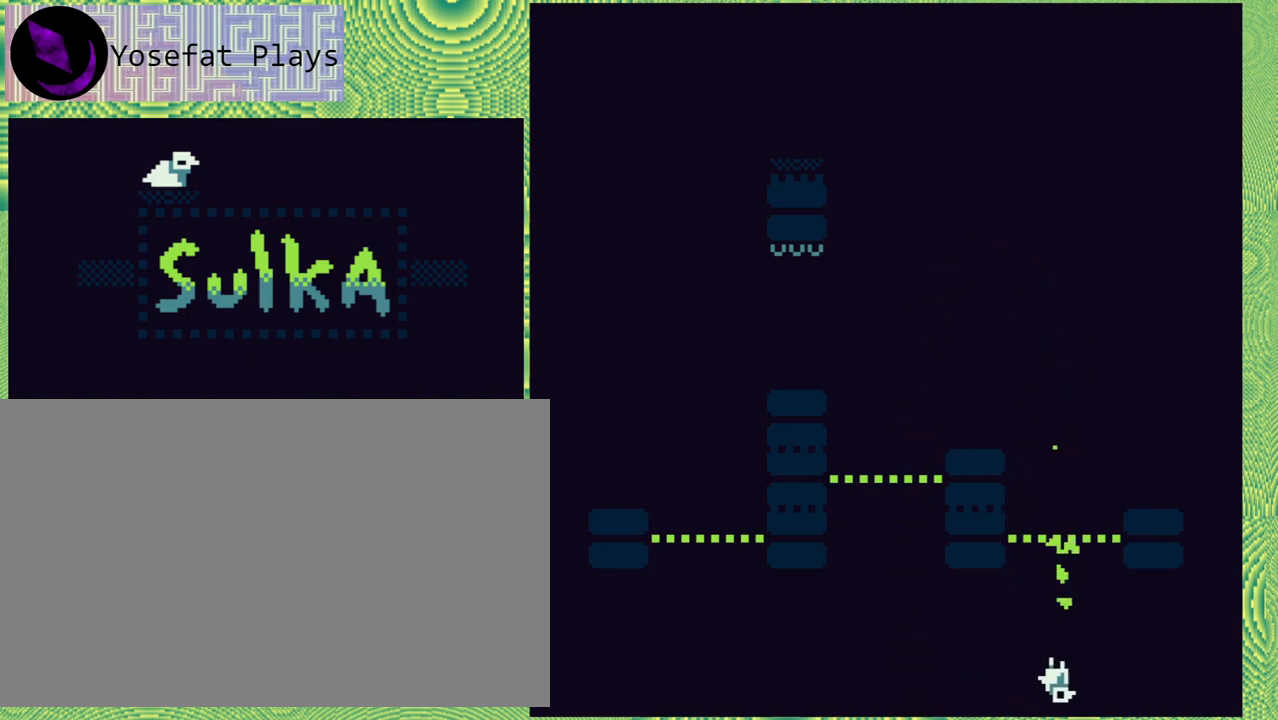
{"buttons": ["DPAD_LEFT"], "right_stick": "left", "events": []}
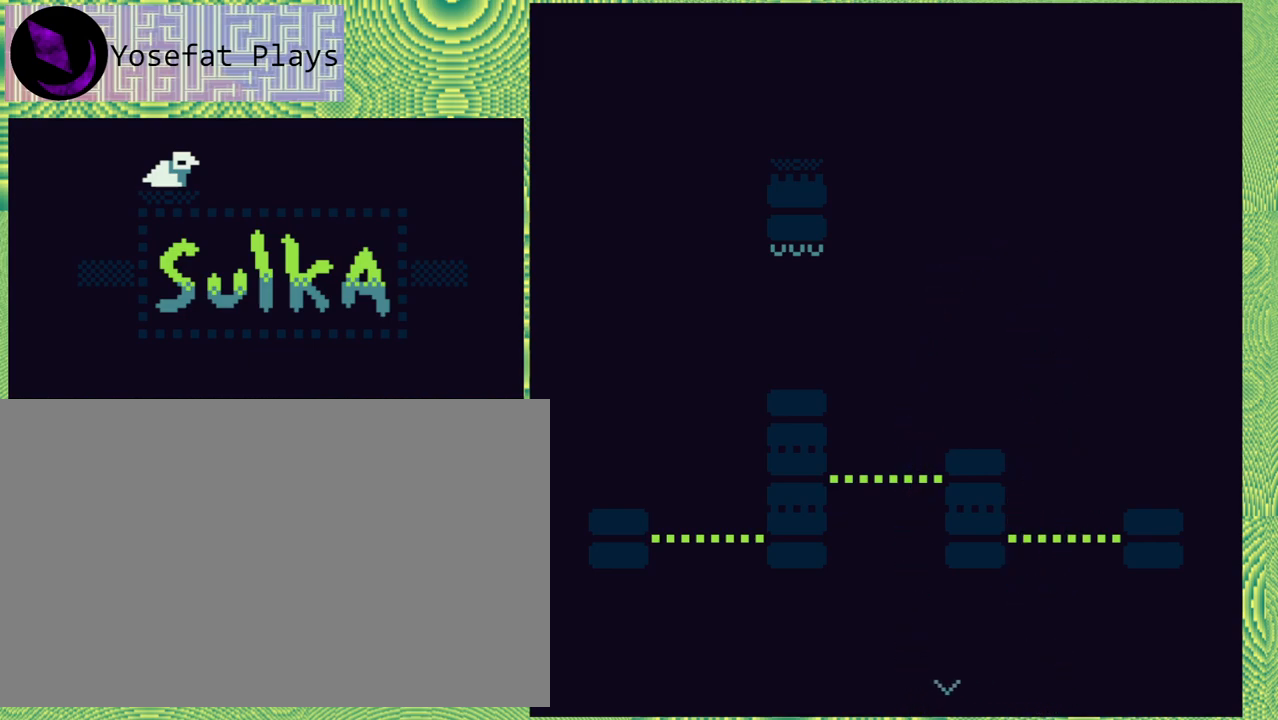
{"buttons": [], "right_stick": "left", "events": [[117, "DPAD_LEFT", "up"]]}
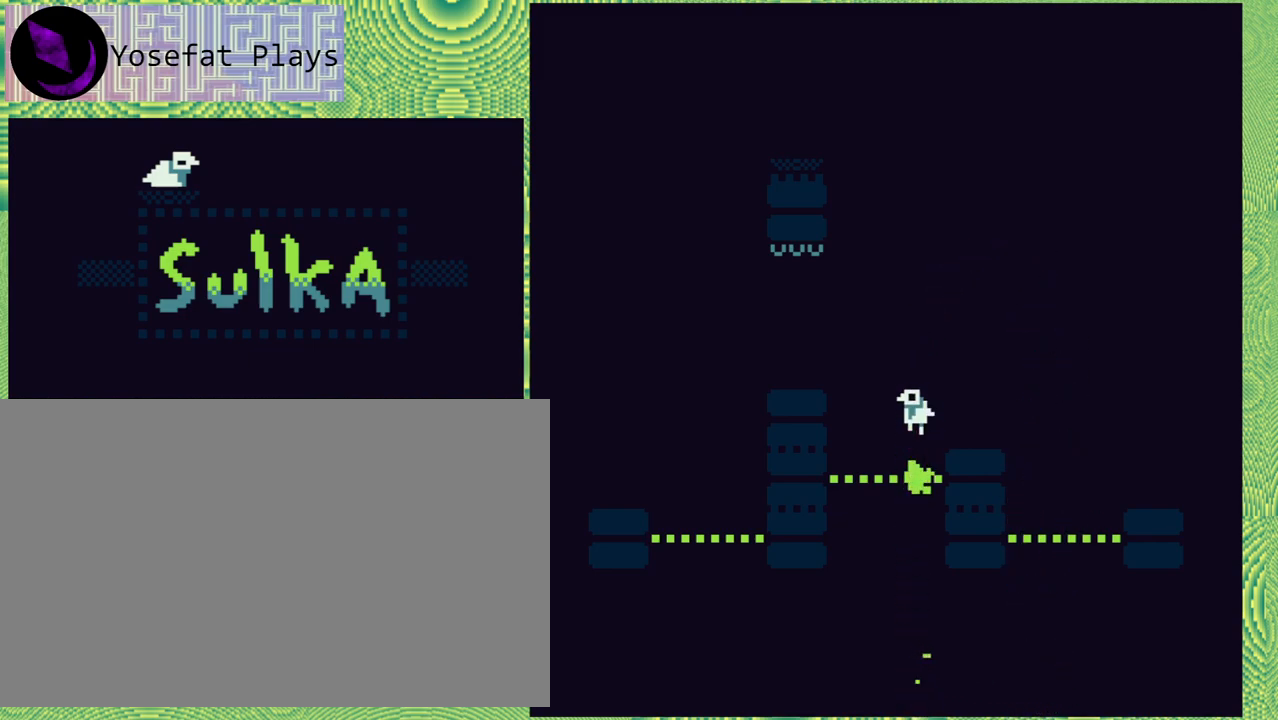
{"buttons": ["DPAD_RIGHT"], "right_stick": "left", "events": [[133, "DPAD_RIGHT", "down"]]}
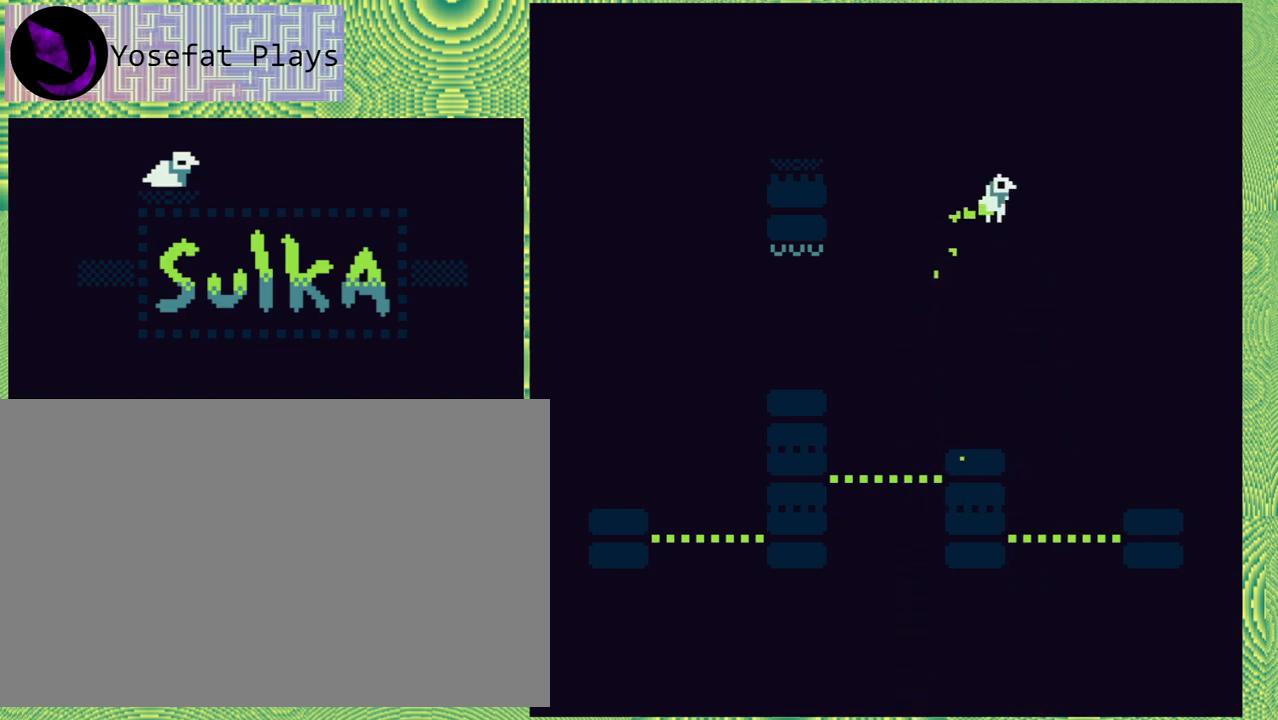
{"buttons": [], "right_stick": "left", "events": [[217, "DPAD_RIGHT", "up"]]}
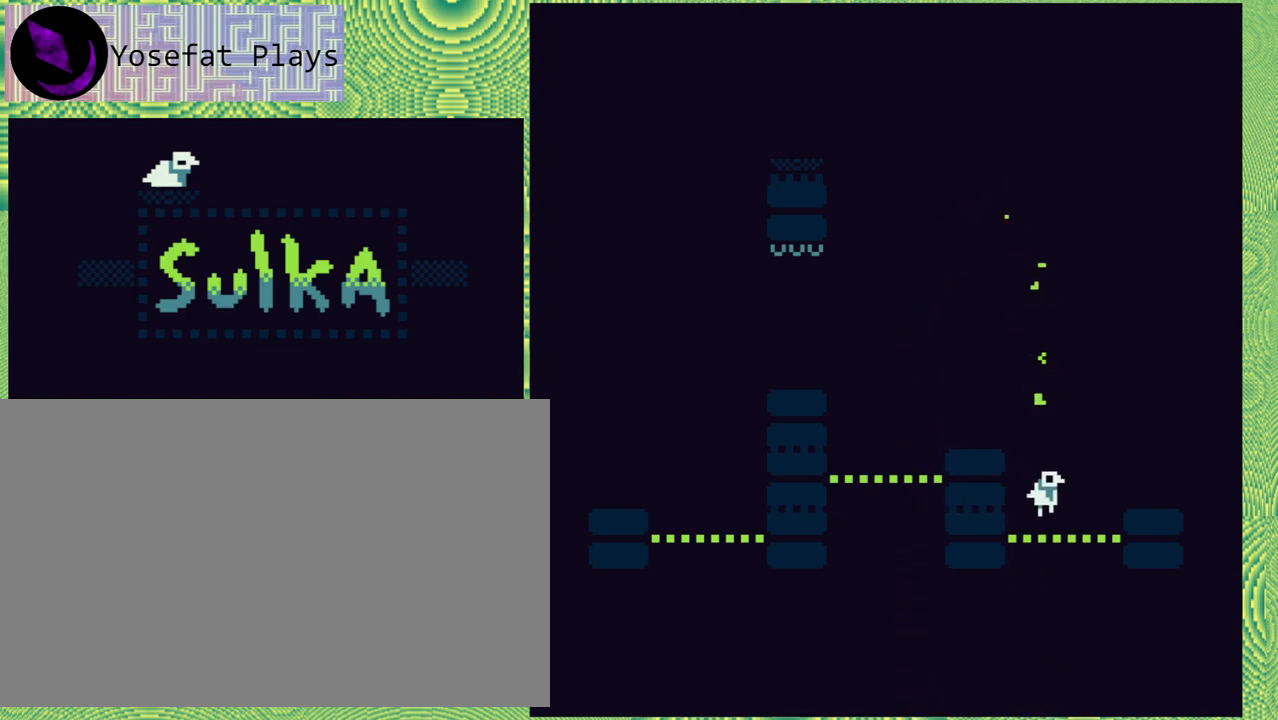
{"buttons": ["DPAD_LEFT"], "right_stick": "left", "events": [[167, "DPAD_LEFT", "down"]]}
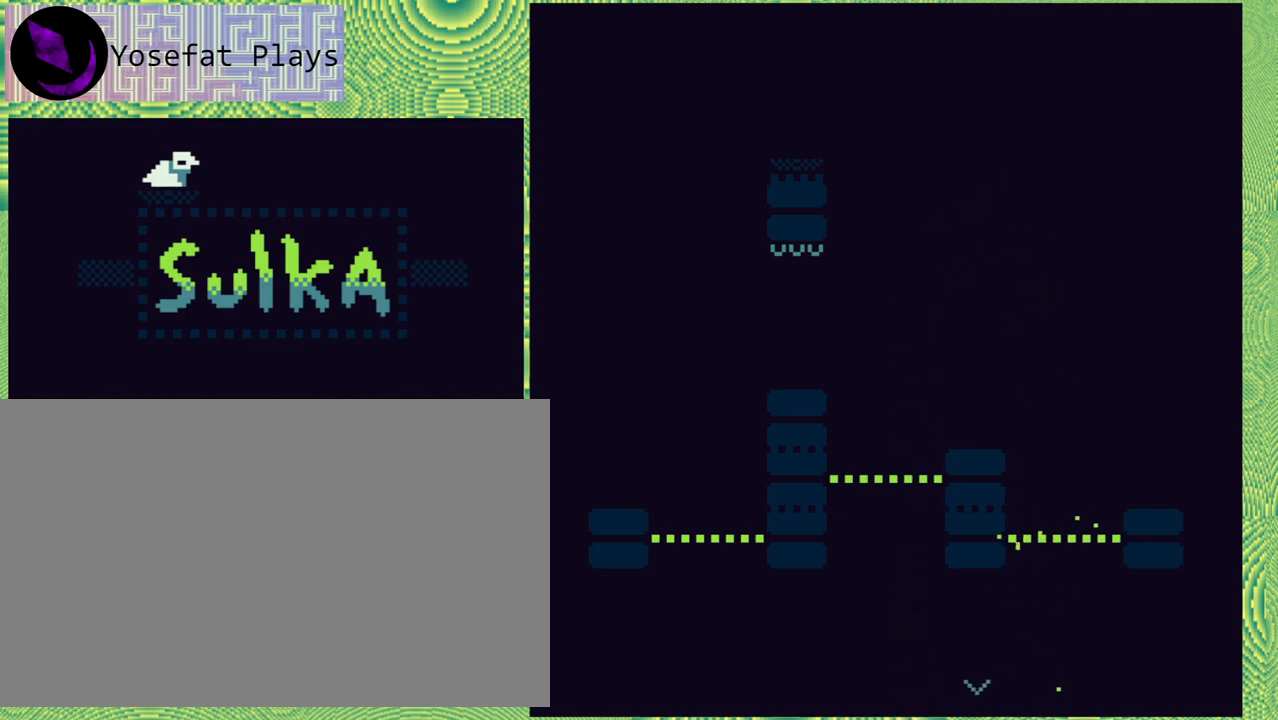
{"buttons": [], "right_stick": "left", "events": [[383, "DPAD_LEFT", "up"]]}
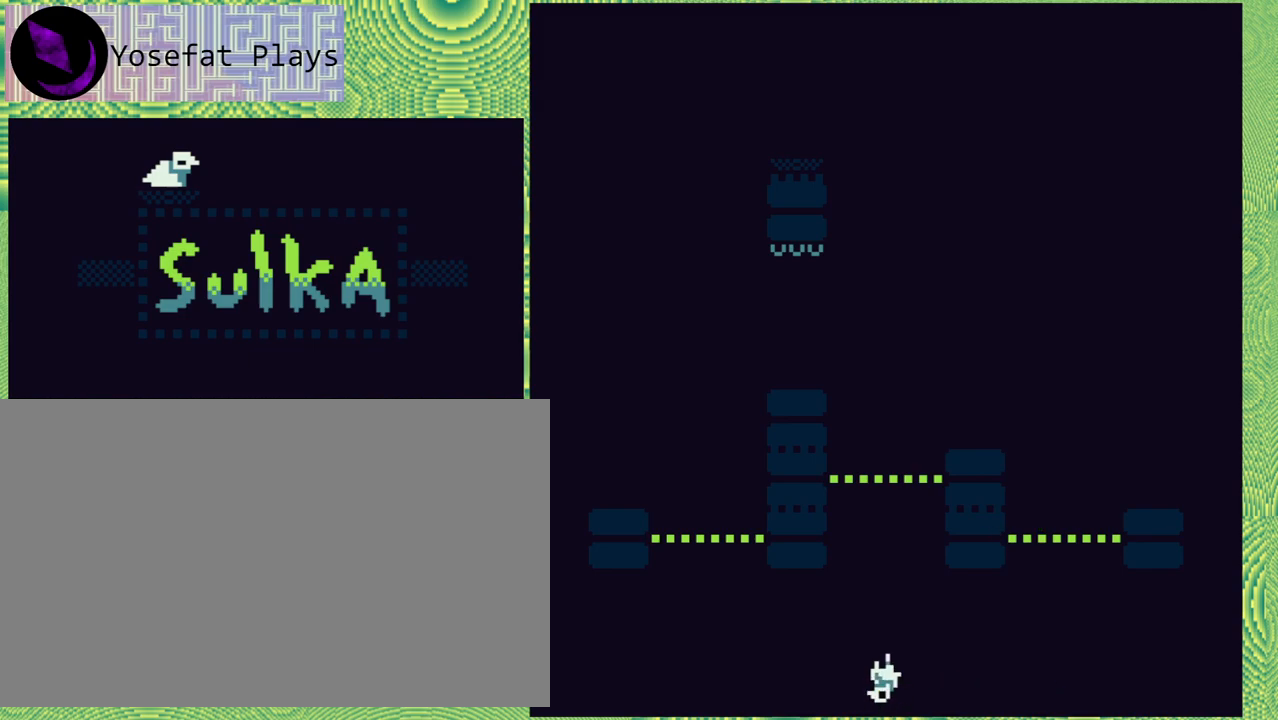
{"buttons": ["DPAD_RIGHT"], "right_stick": "left", "events": [[483, "DPAD_RIGHT", "down"]]}
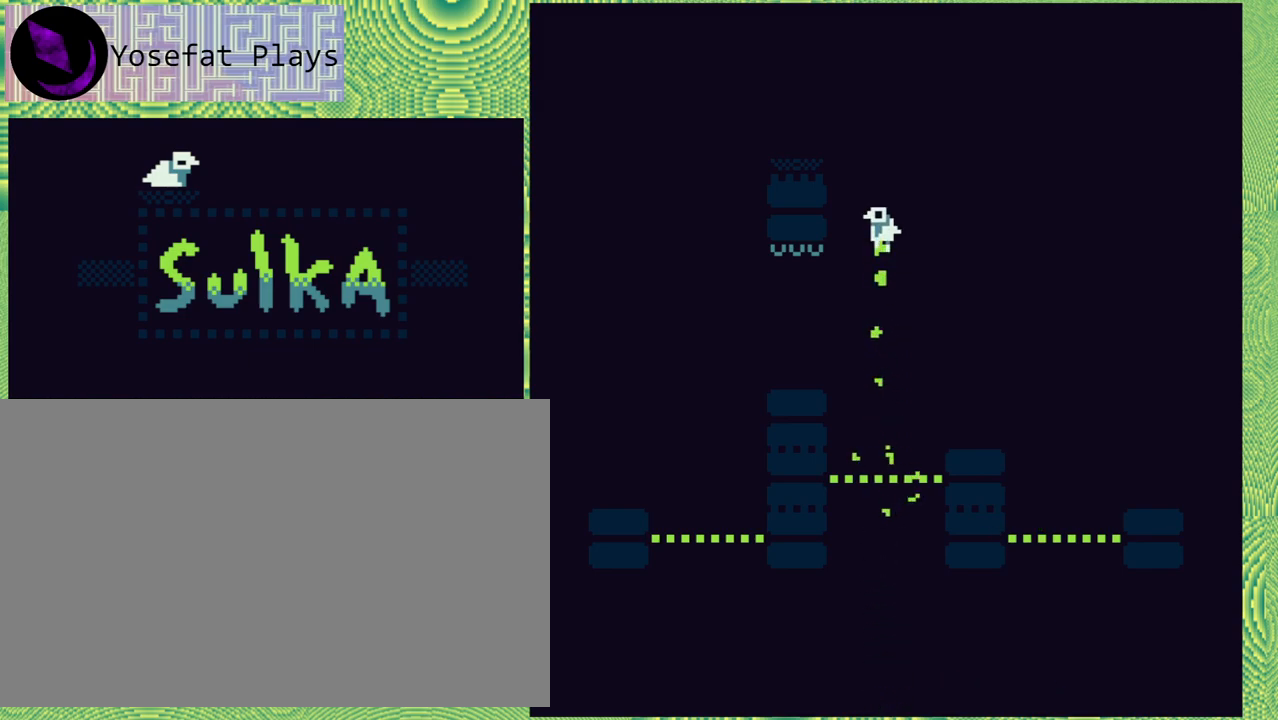
{"buttons": ["DPAD_RIGHT"], "right_stick": "left", "events": []}
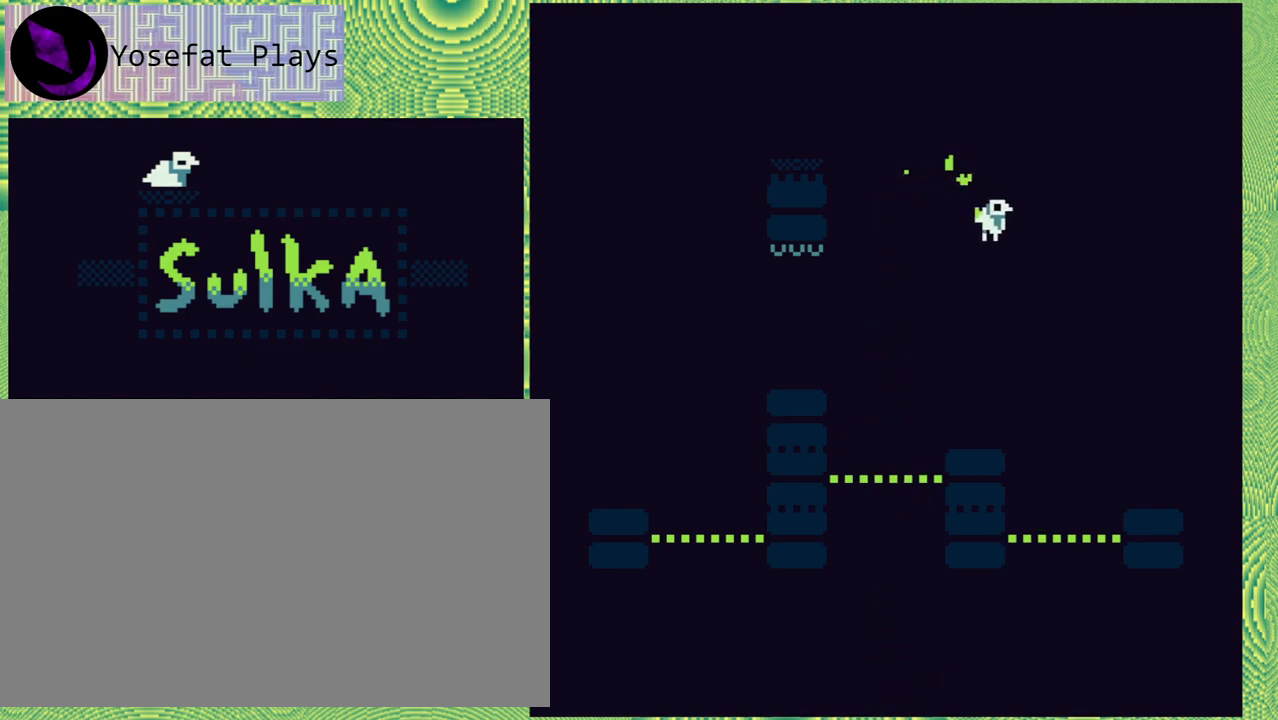
{"buttons": ["DPAD_LEFT"], "right_stick": "left", "events": [[283, "DPAD_RIGHT", "up"], [450, "DPAD_LEFT", "down"]]}